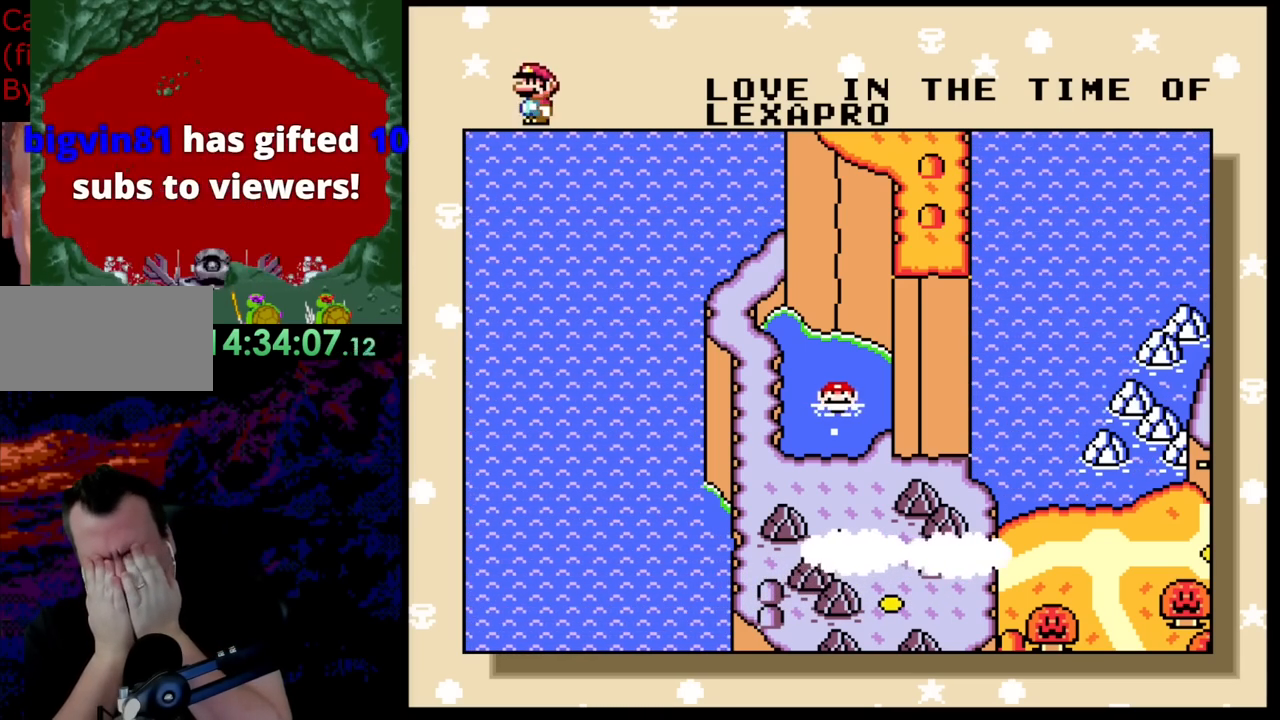
Gameplay with a controller (Nintendo layout); each line is a JSON object with the inputs held at the frame after it. "events" lists button and stick changes between this image and that frame as [ms after this image, input, new state], when the widget could be followed in between. Not read: L3 R3 X.
{"buttons": ["L1", "R1"], "events": []}
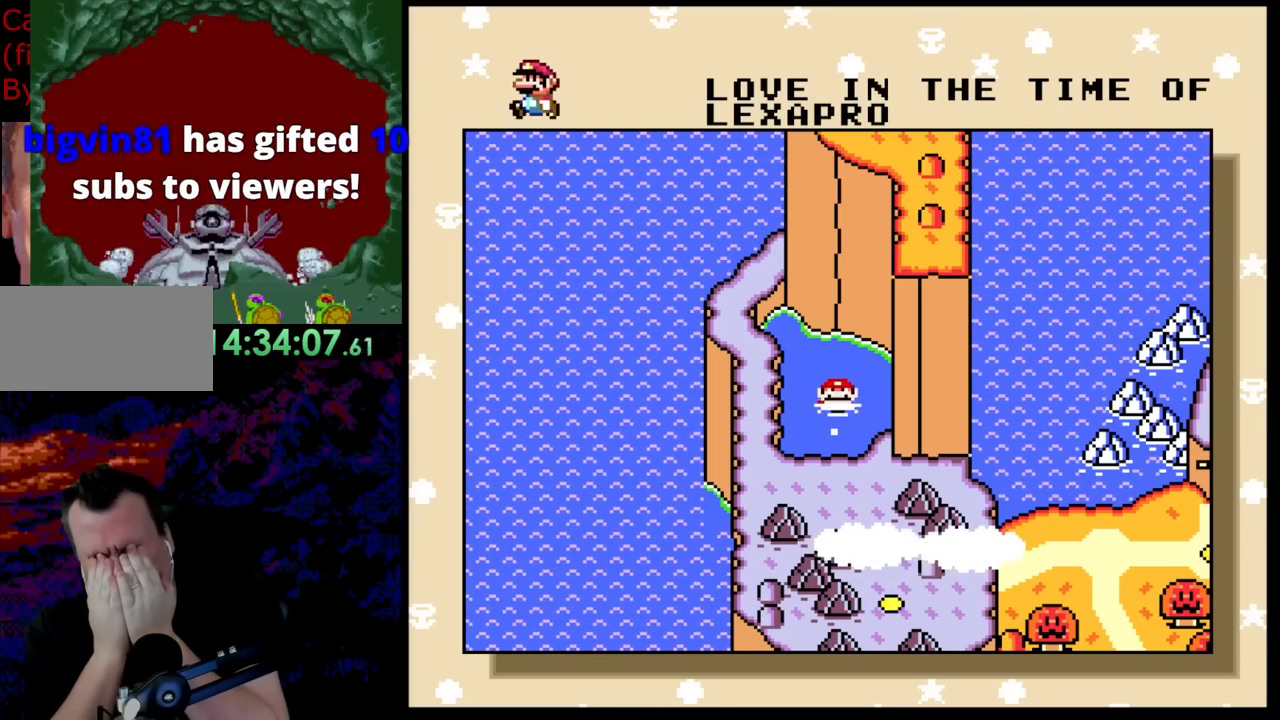
{"buttons": ["L1", "R1"], "events": []}
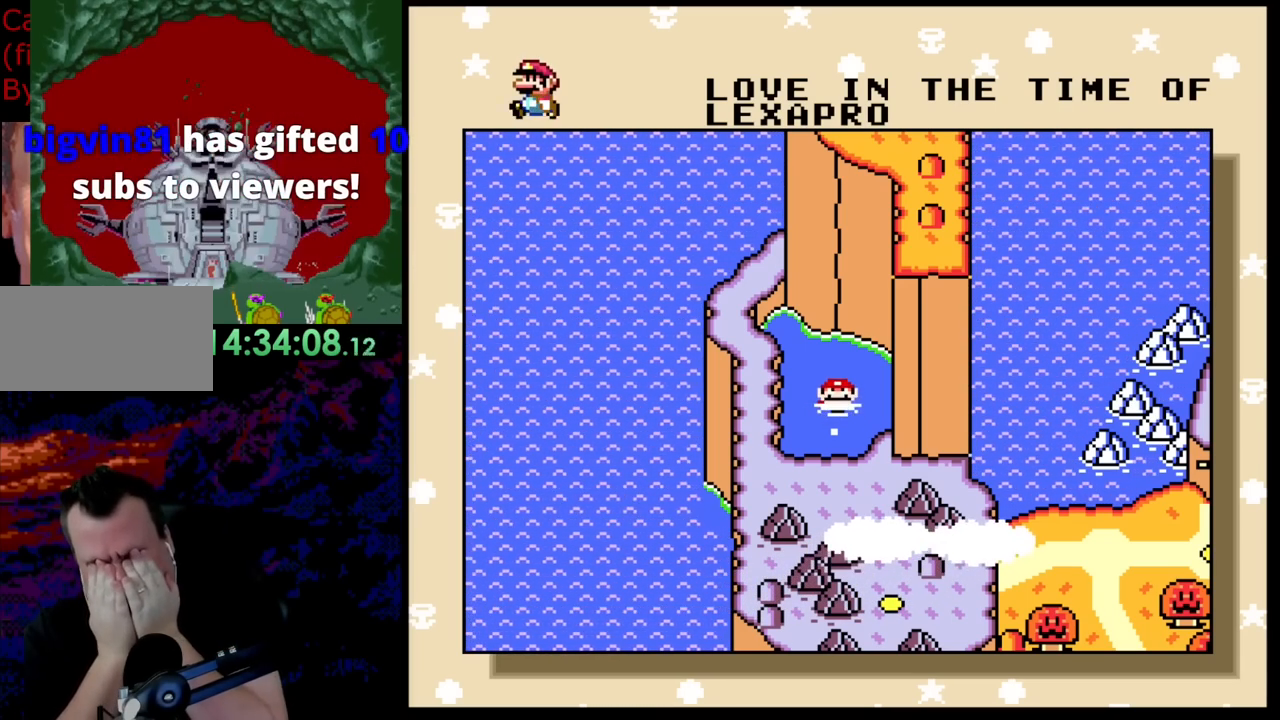
{"buttons": ["L1", "R1"], "events": []}
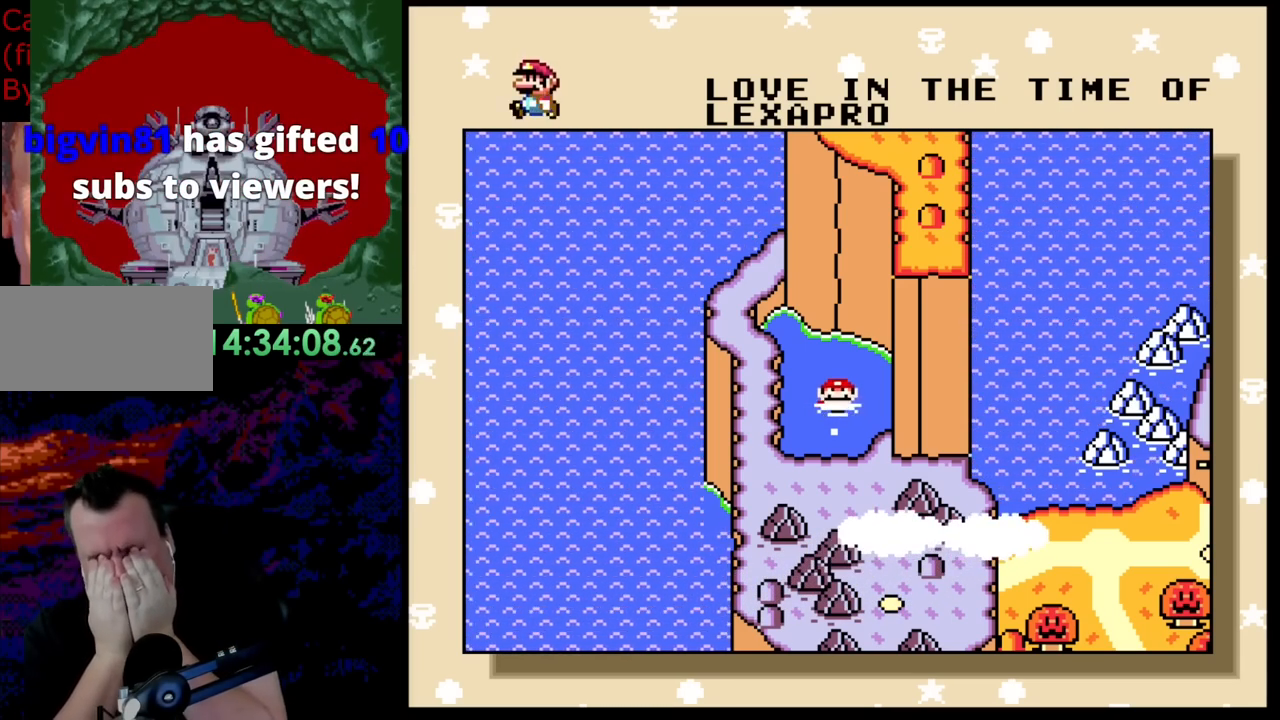
{"buttons": ["L1", "R1"], "events": []}
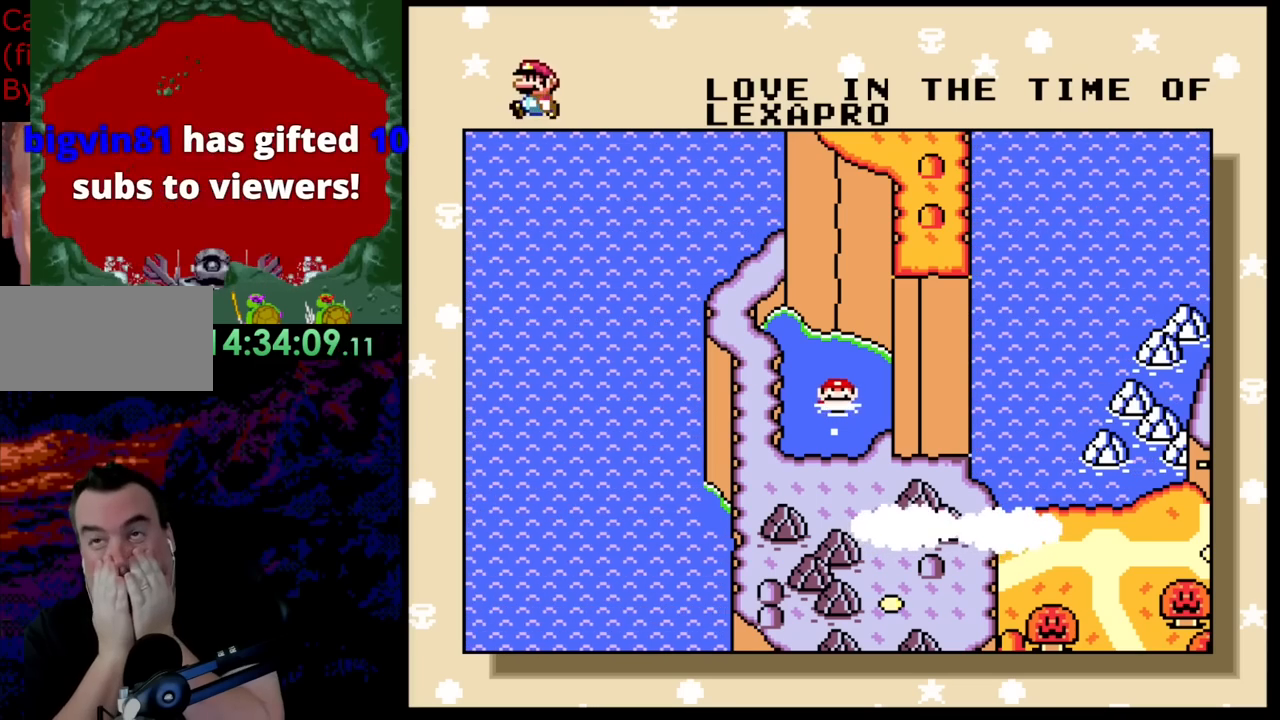
{"buttons": ["L1", "R1"], "events": []}
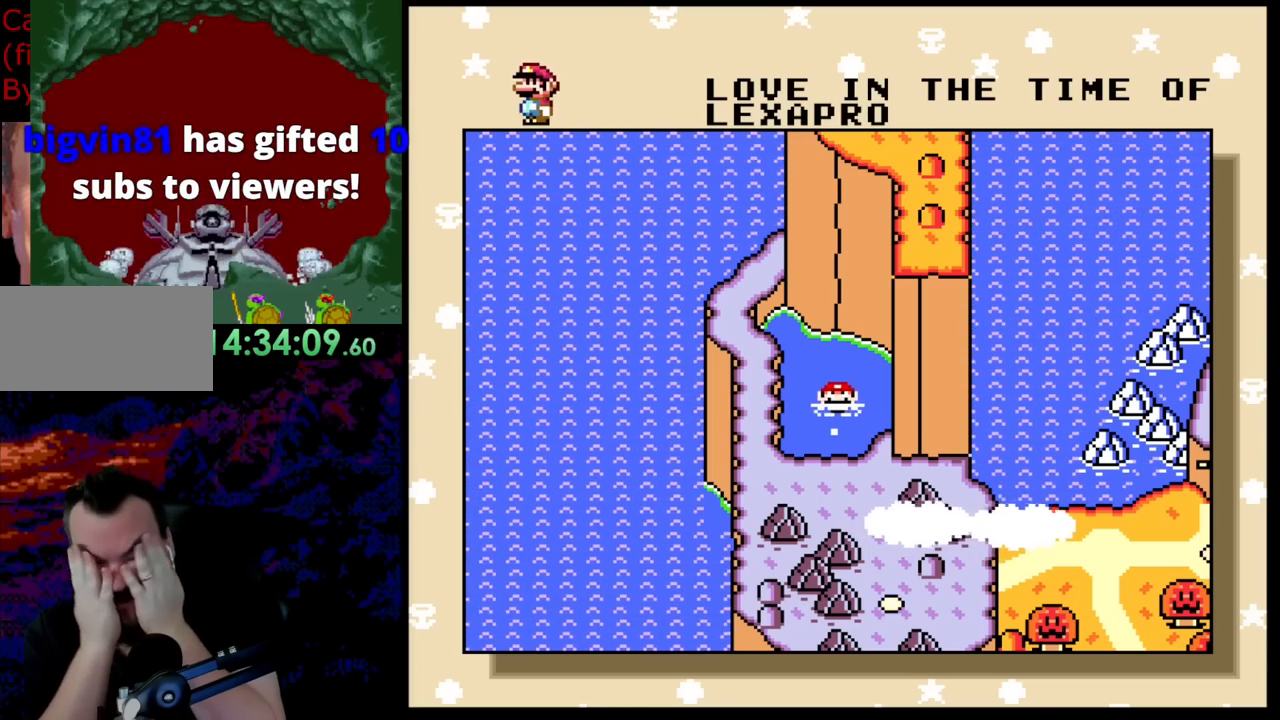
{"buttons": ["L1", "R1"], "events": []}
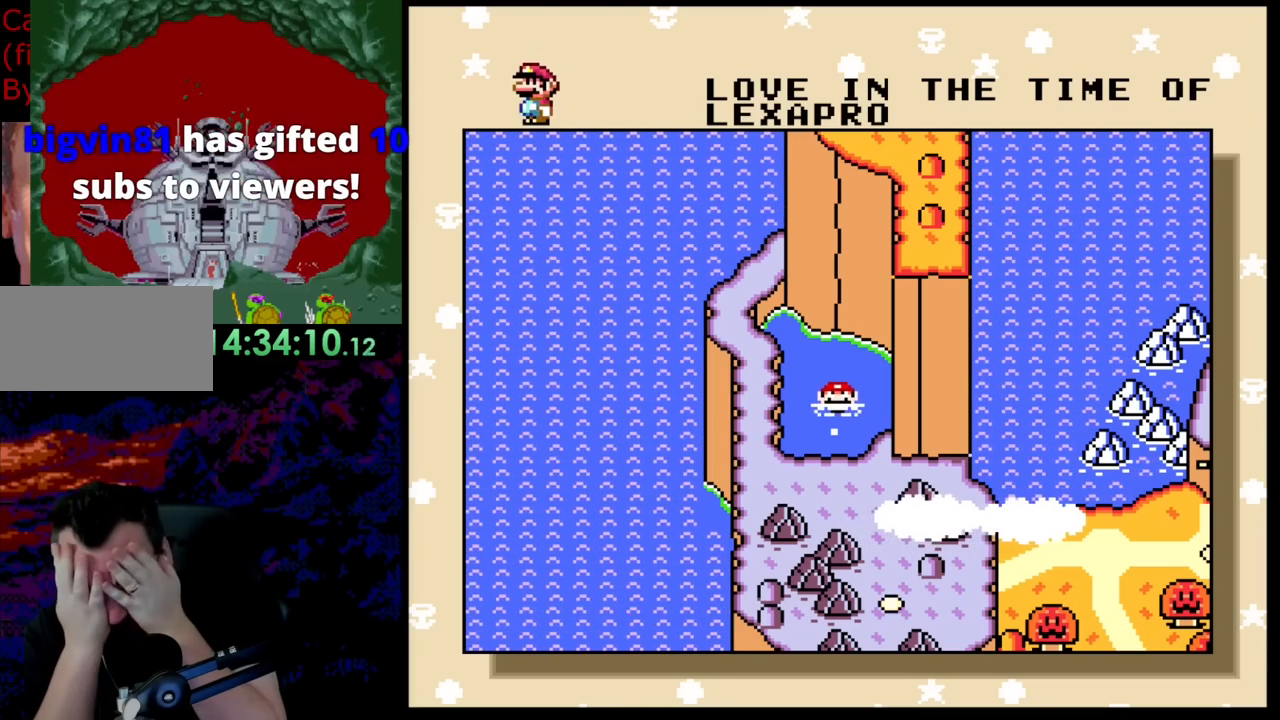
{"buttons": ["L1", "R1"], "events": []}
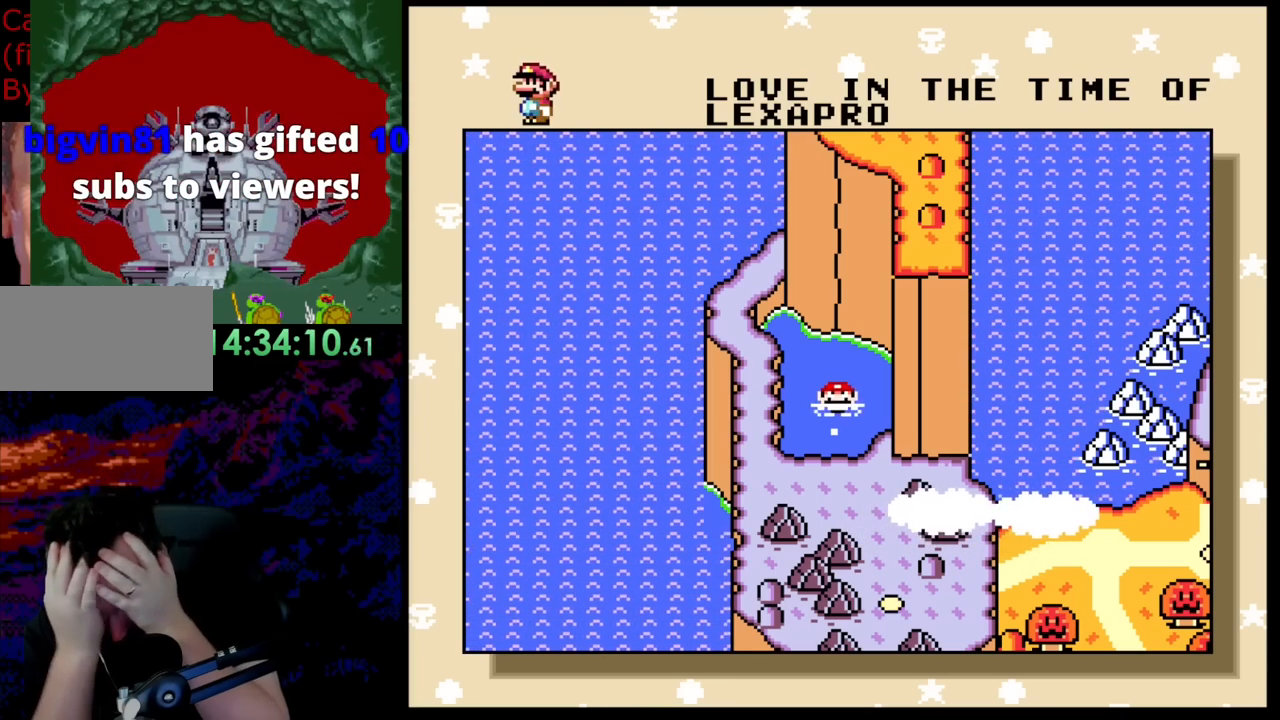
{"buttons": ["L1", "R1"], "events": []}
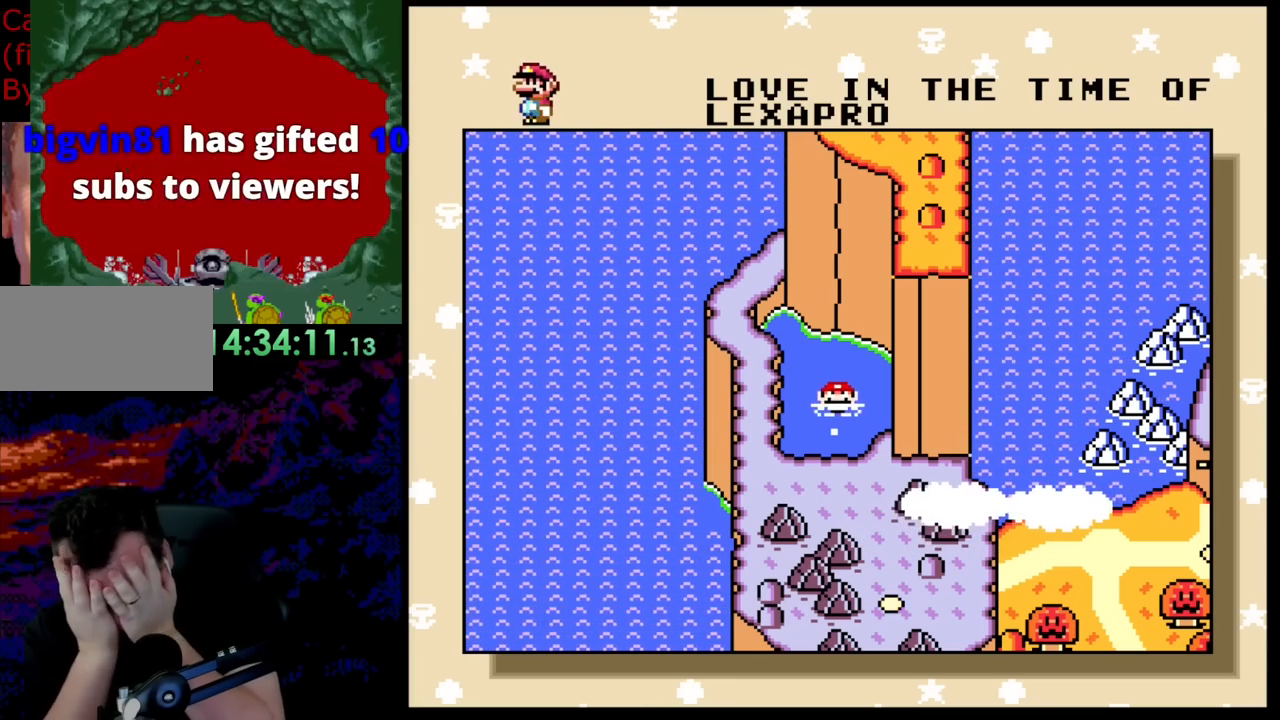
{"buttons": ["L1", "R1"], "events": []}
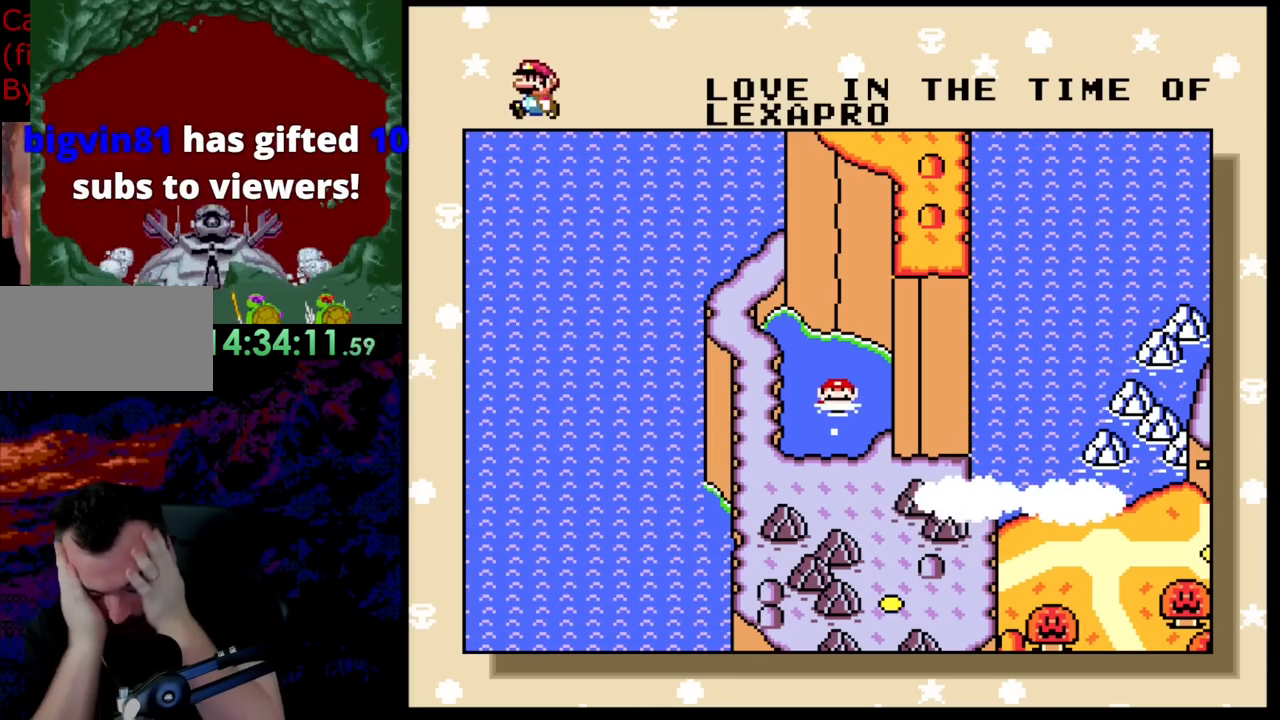
{"buttons": ["L1", "R1"], "events": []}
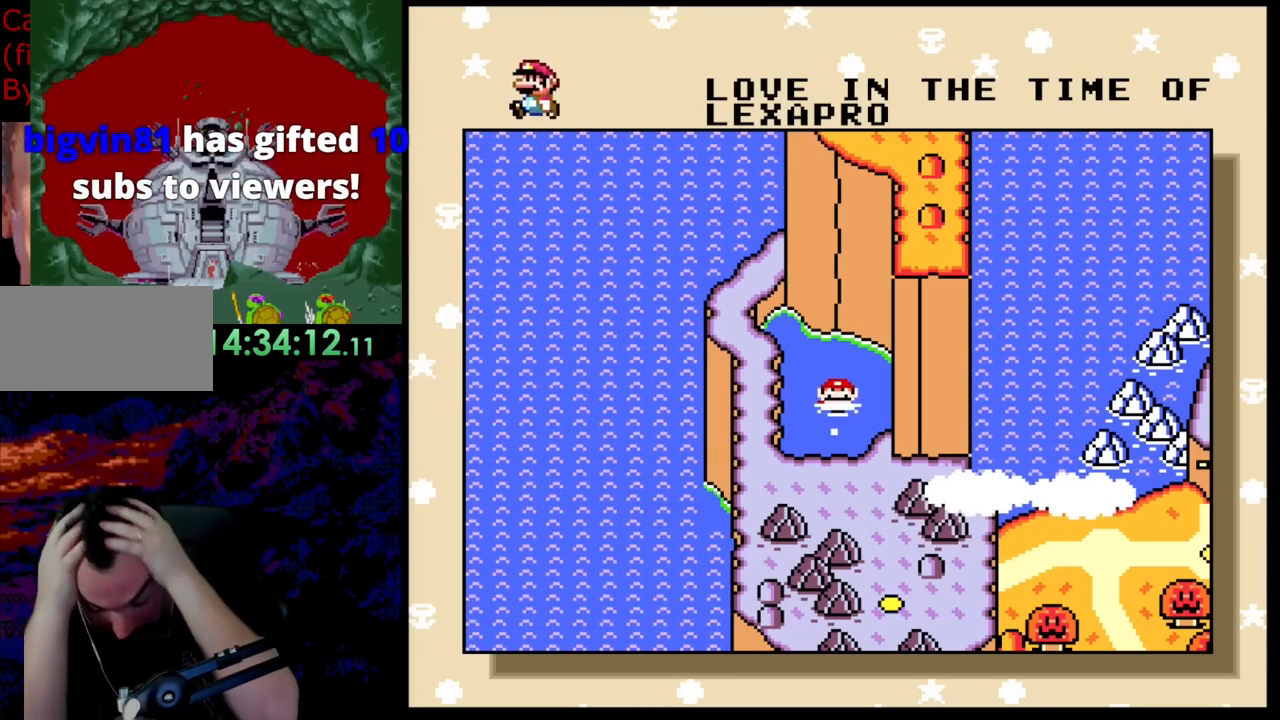
{"buttons": ["L1", "R1"], "events": []}
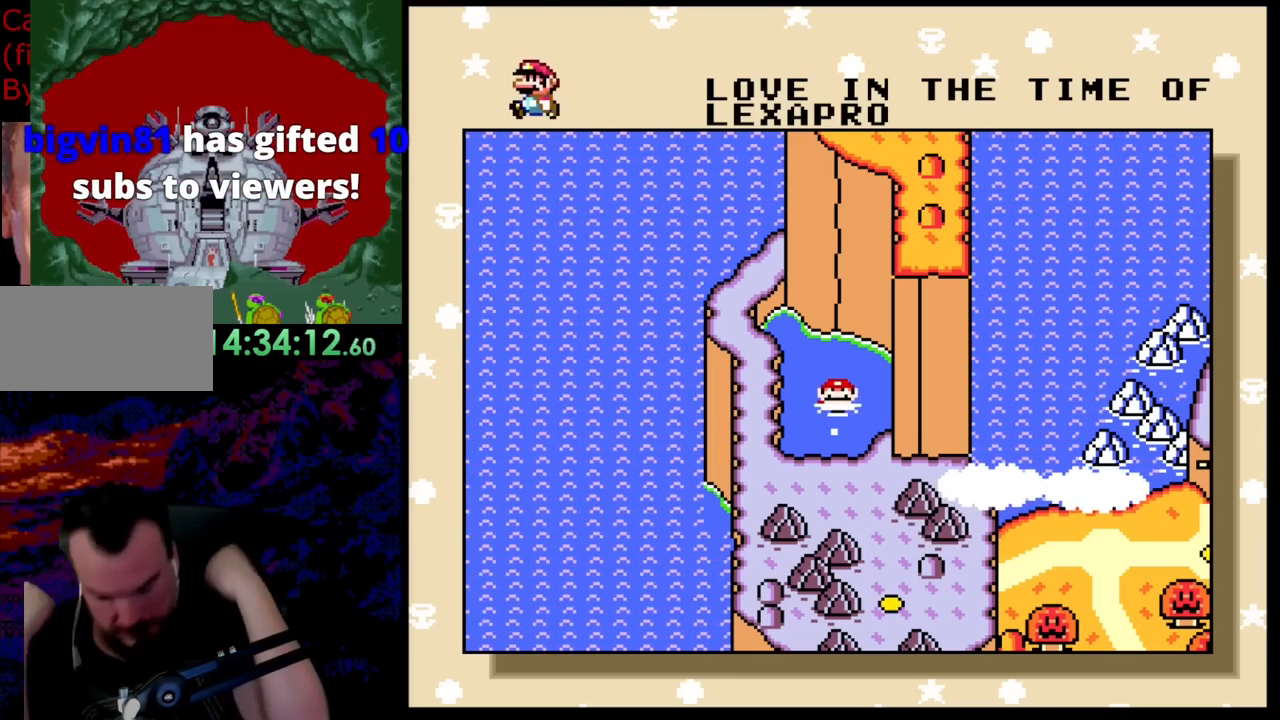
{"buttons": ["L1", "R1"], "events": []}
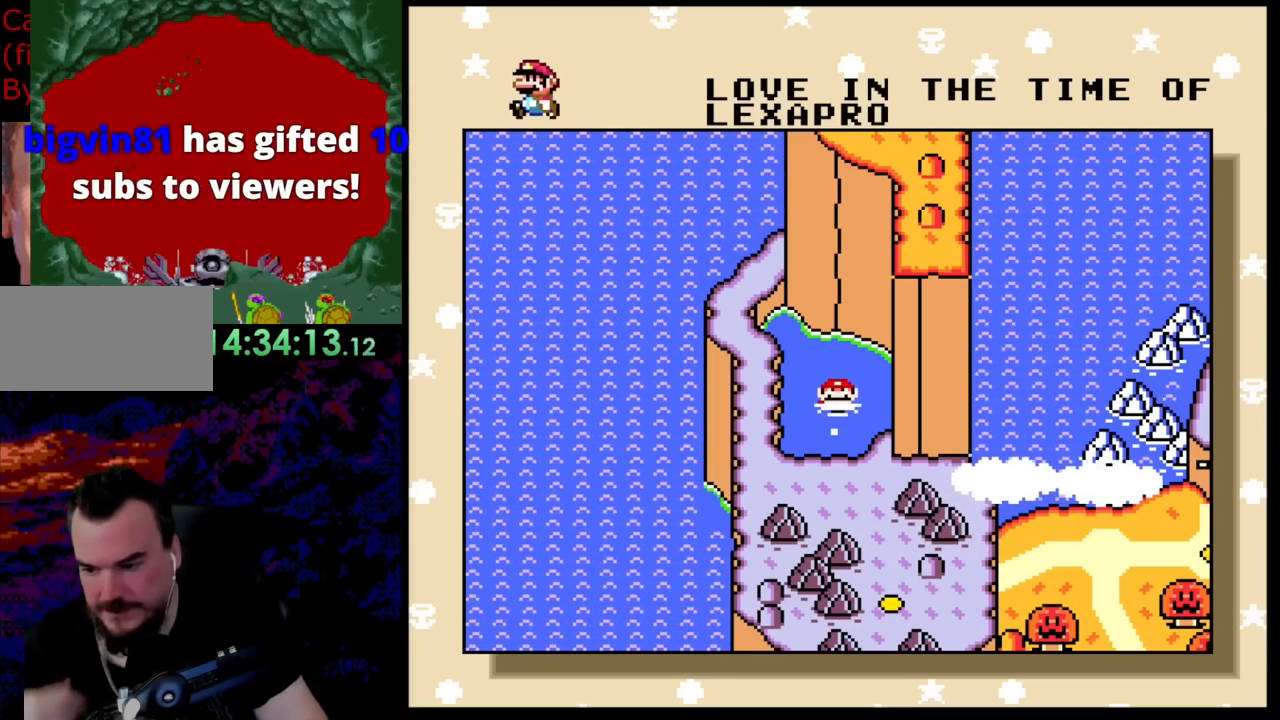
{"buttons": ["L1", "R1"], "events": []}
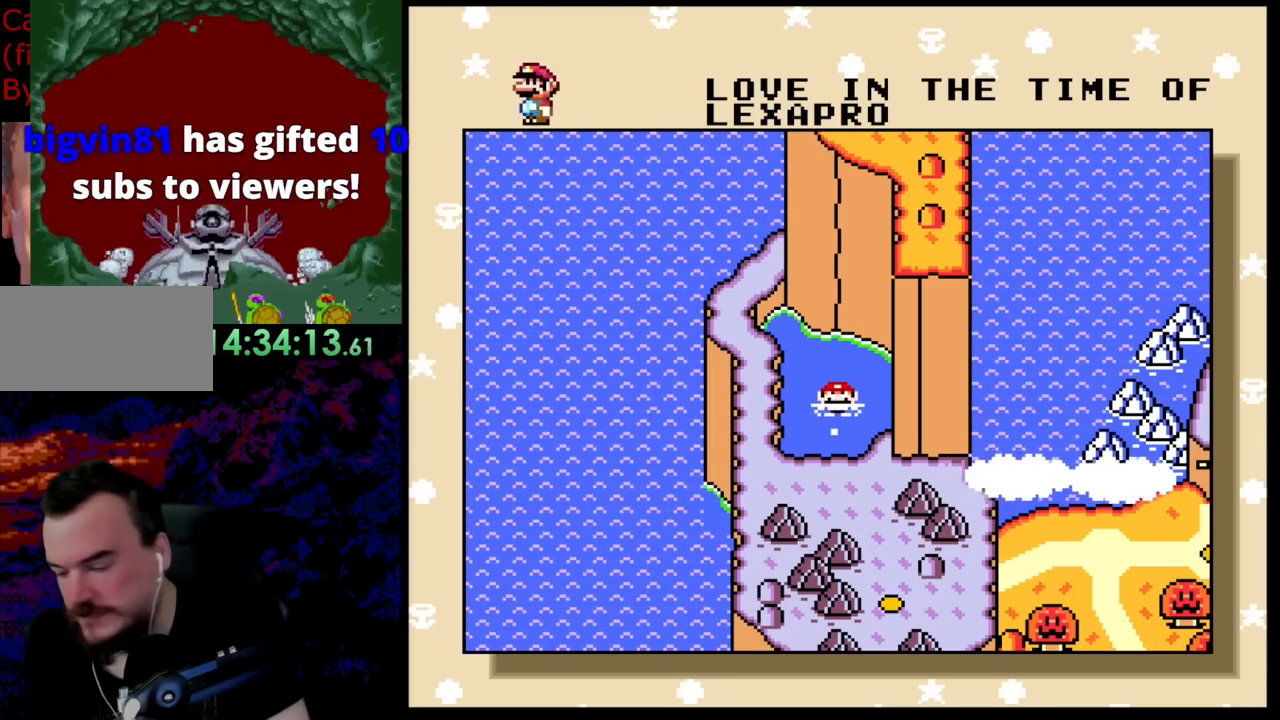
{"buttons": ["L1", "R1"], "events": []}
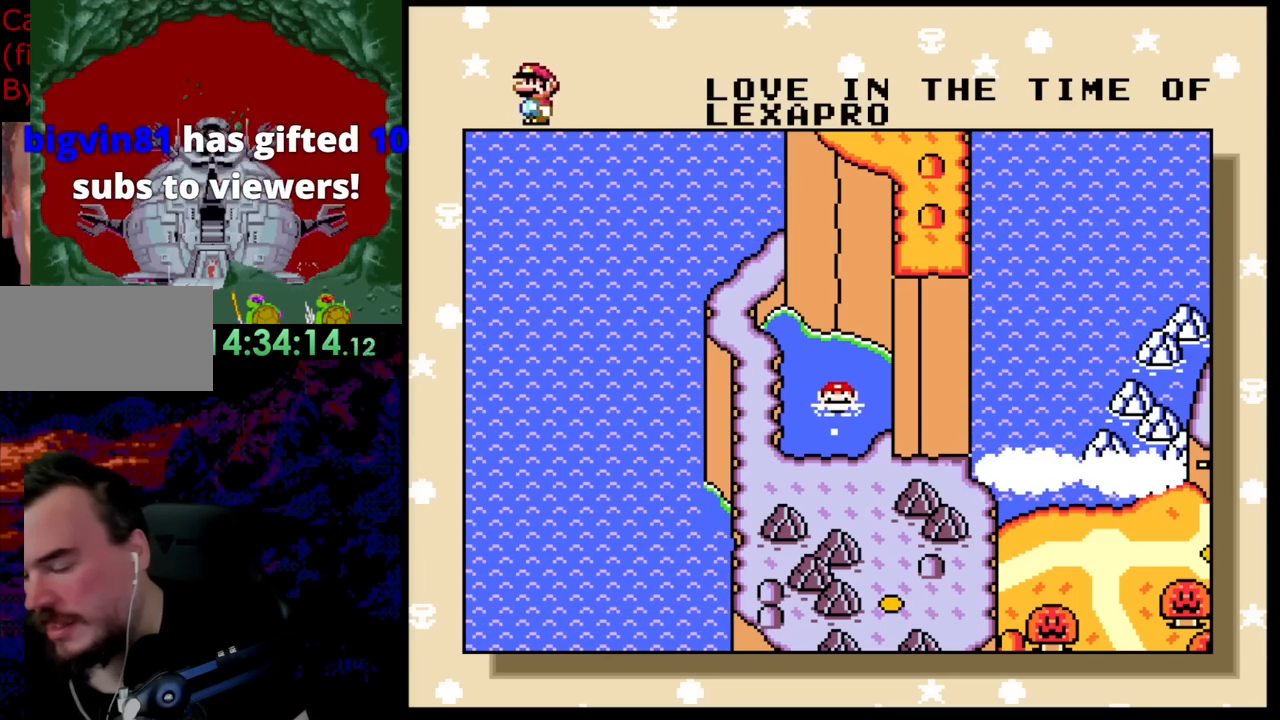
{"buttons": ["L1", "R1"], "events": []}
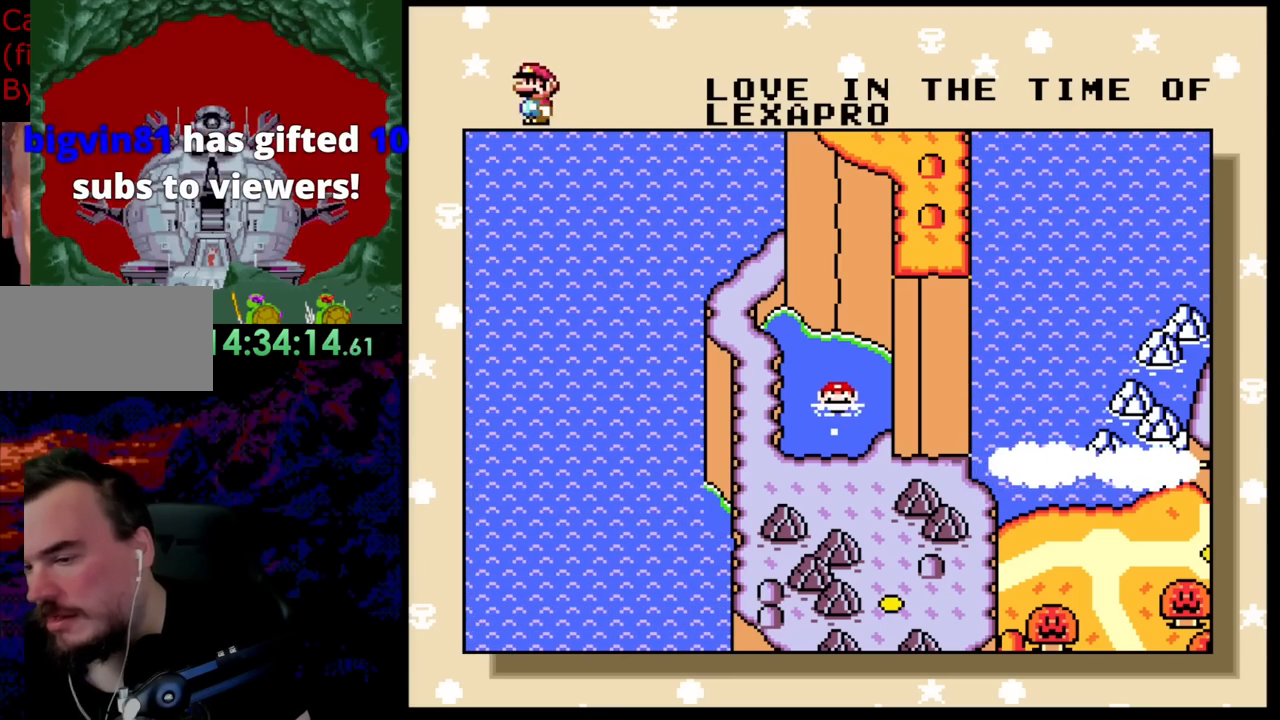
{"buttons": ["L1", "R1"], "events": []}
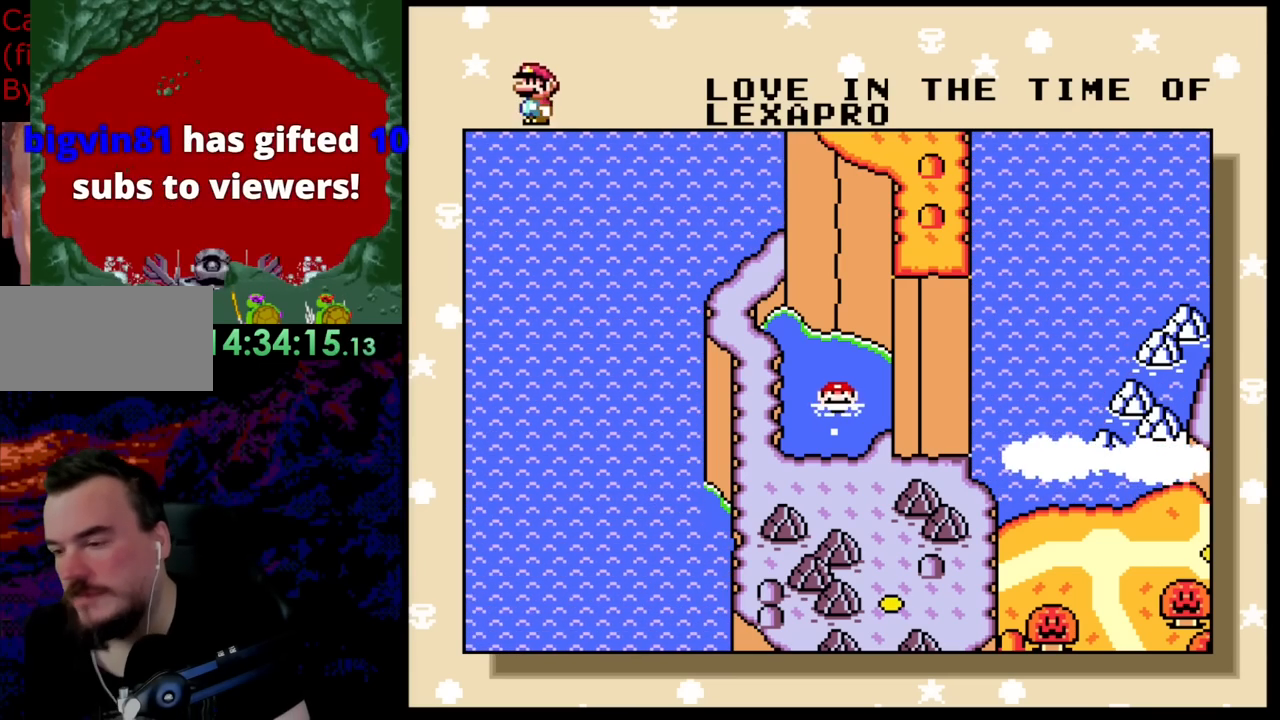
{"buttons": ["L1", "R1"], "events": []}
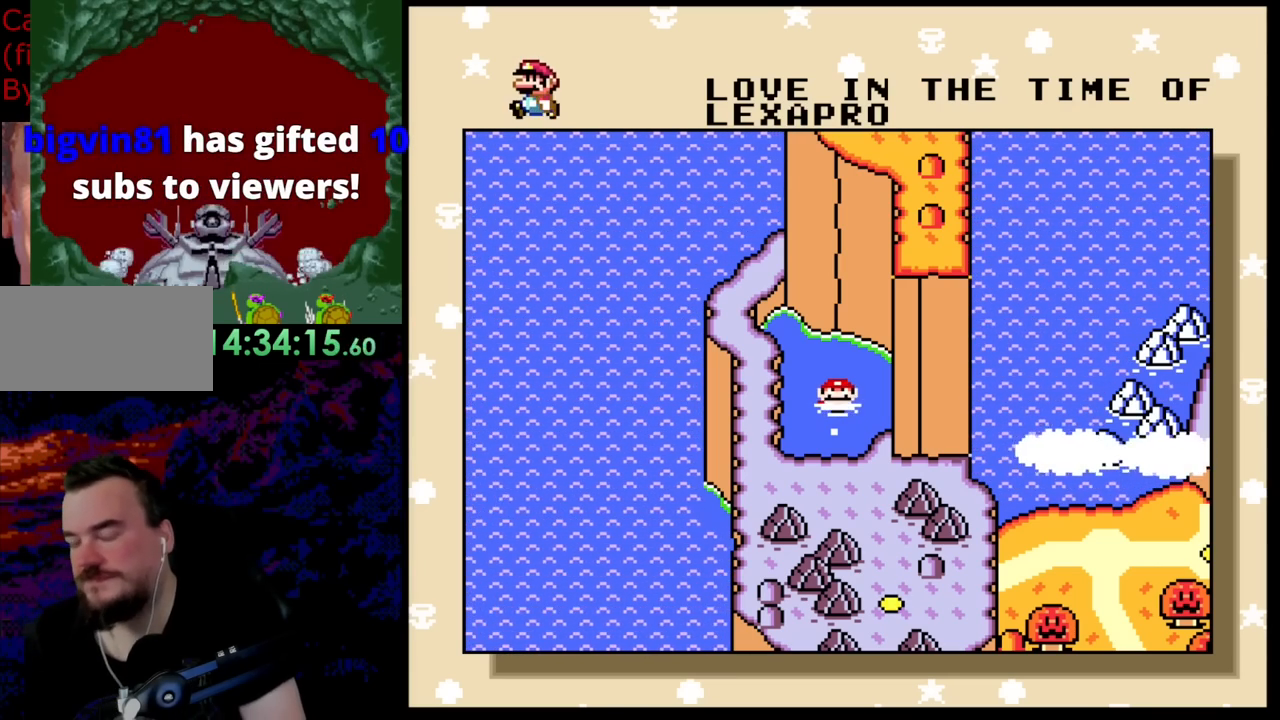
{"buttons": ["L1", "R1"], "events": []}
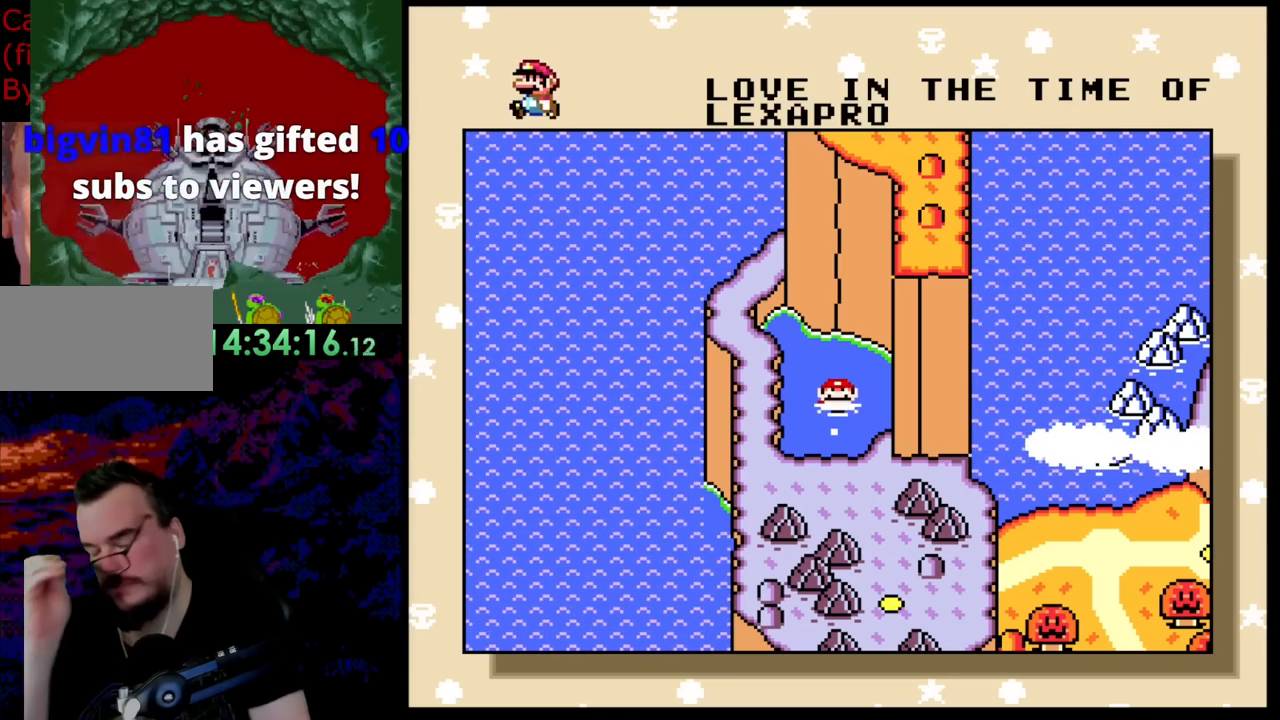
{"buttons": [], "events": [[200, "L1", "up"], [237, "R1", "up"]]}